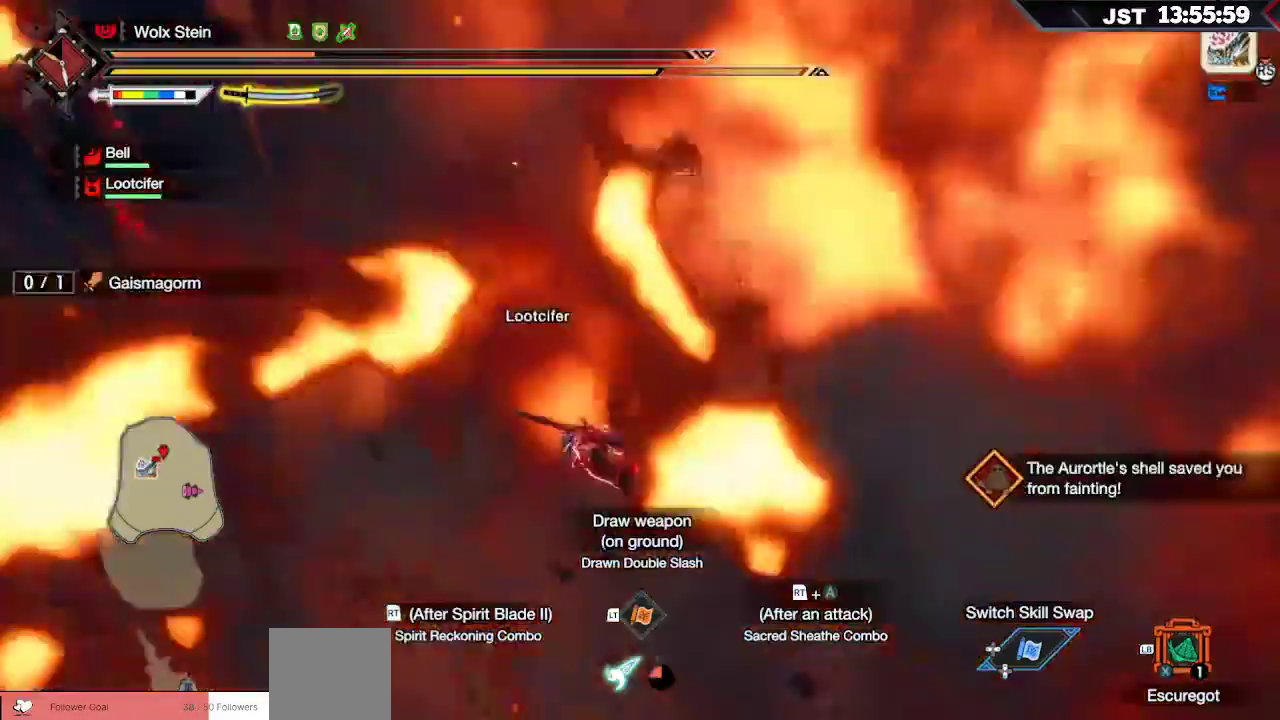
Gameplay with a controller (Xbox layout); each line is a JSON object with the inputs held at the frame after it (dt_ms = milliseconds from this image to that frame). "events" lists button and stick changes between this image and that frame as [ms after this image, input, new state], when the widget could be followed in between.
{"dt_ms": 500, "buttons": [], "left_stick": "center", "right_stick": "center", "events": []}
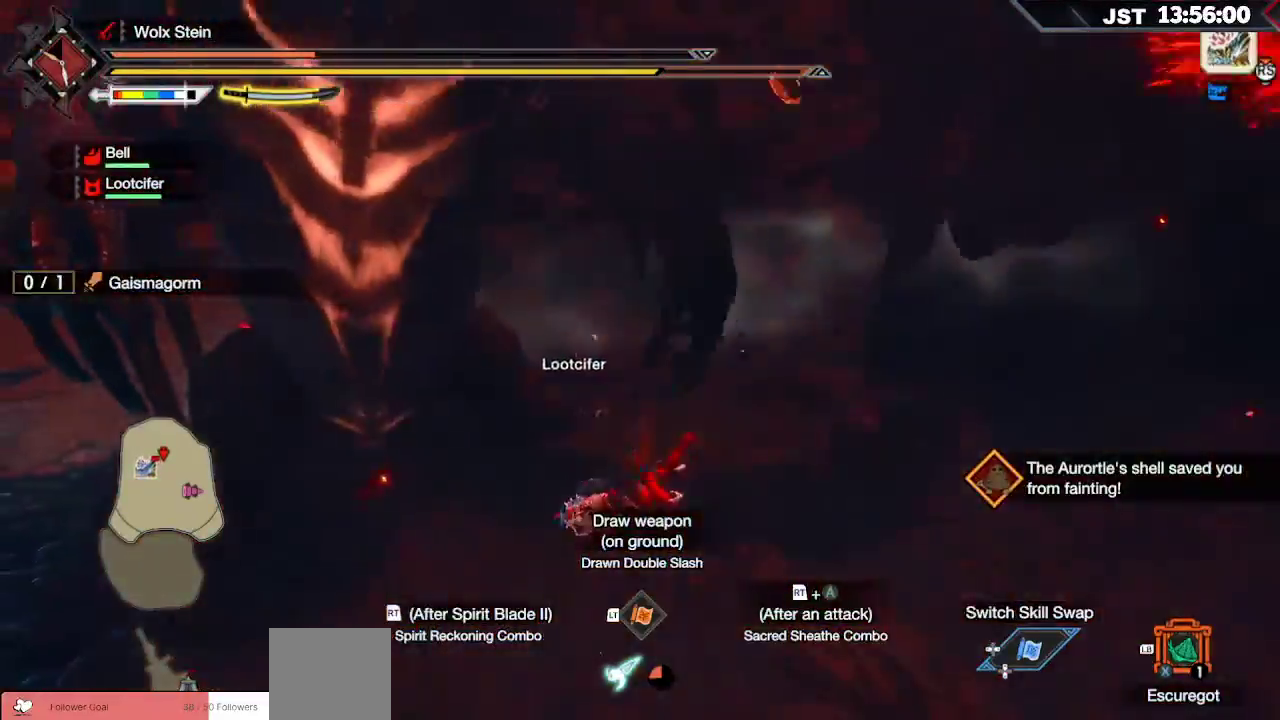
{"dt_ms": 500, "buttons": [], "left_stick": "left", "right_stick": "center", "events": [[300, "left_stick", "down-left"], [367, "left_stick", "left"]]}
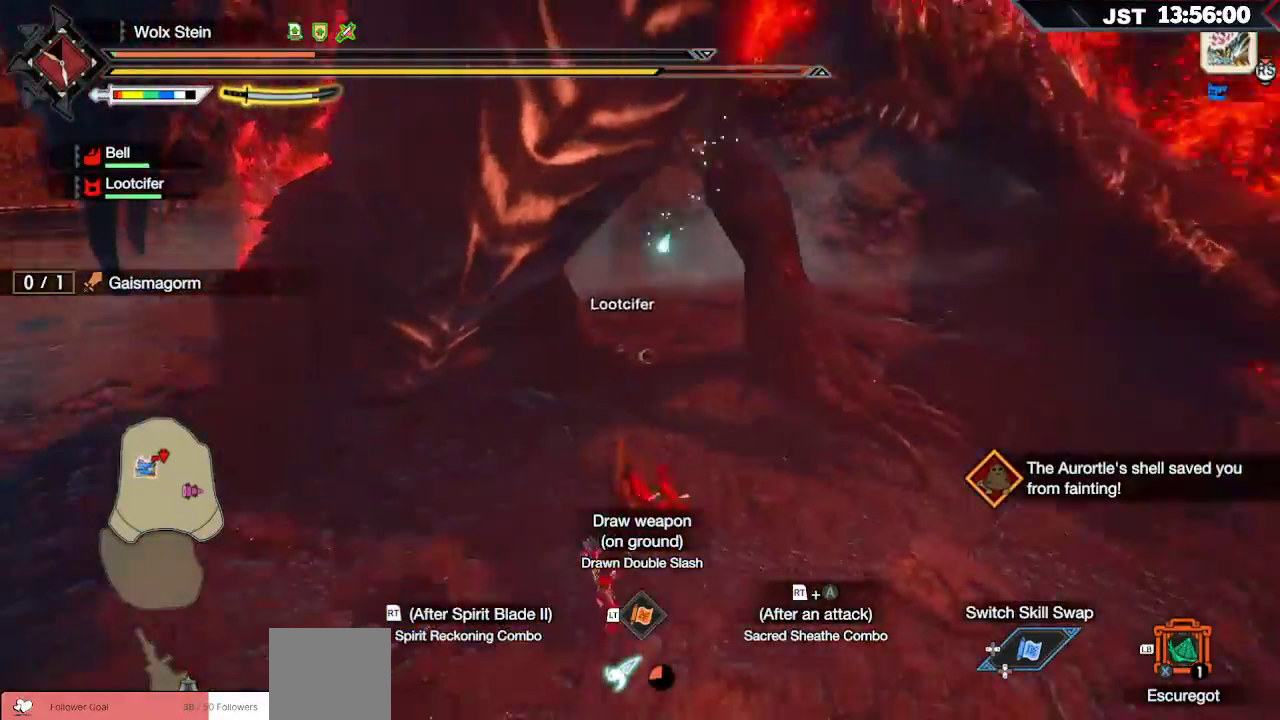
{"dt_ms": 500, "buttons": [], "left_stick": "left", "right_stick": "center", "events": []}
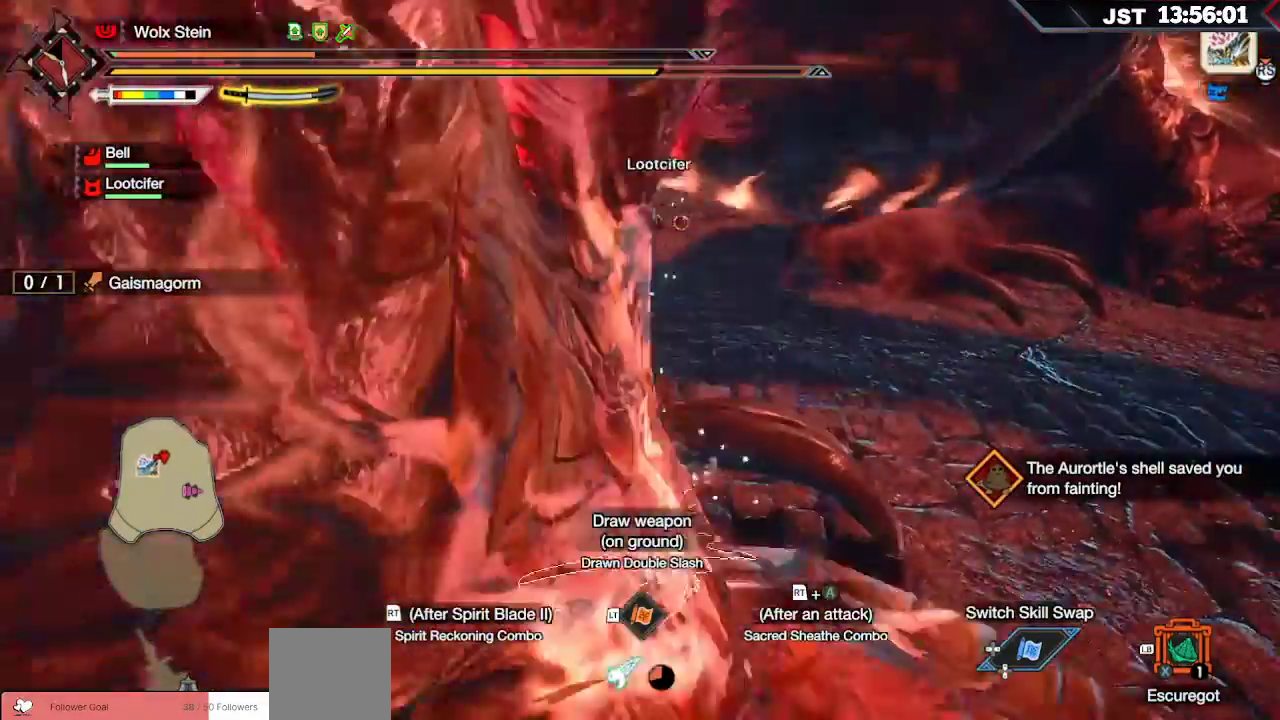
{"dt_ms": 500, "buttons": [], "left_stick": "left", "right_stick": "center", "events": [[100, "A", "down"], [117, "L2", "down"], [233, "A", "up"], [383, "L2", "up"]]}
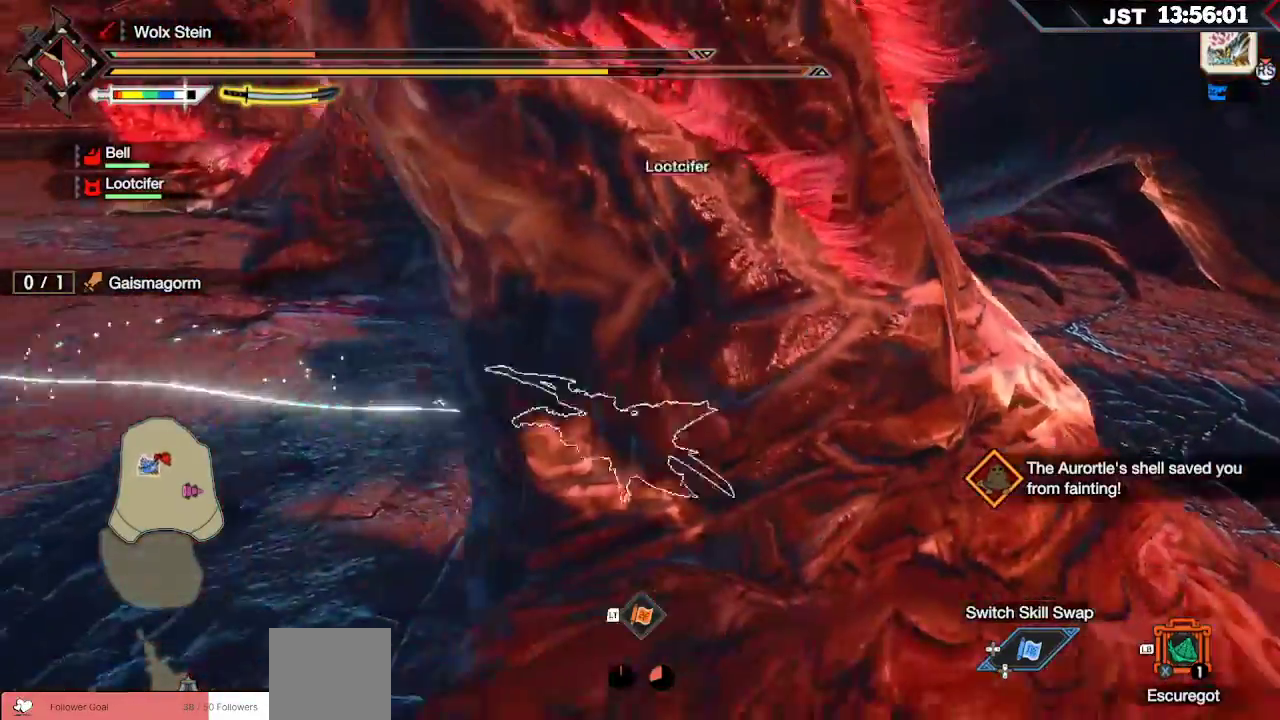
{"dt_ms": 500, "buttons": ["L1"], "left_stick": "left", "right_stick": "up-left", "events": [[317, "L1", "down"], [467, "right_stick", "up-left"]]}
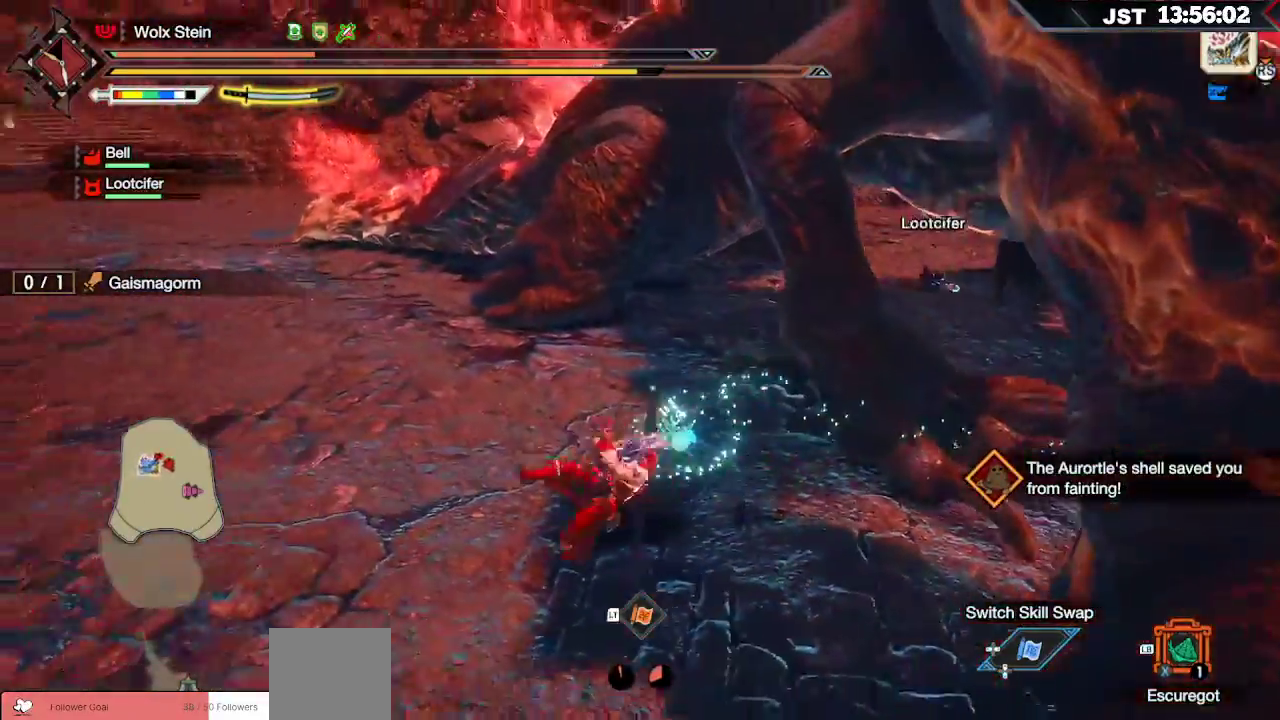
{"dt_ms": 1000, "buttons": ["R1"], "left_stick": "left", "right_stick": "center"}
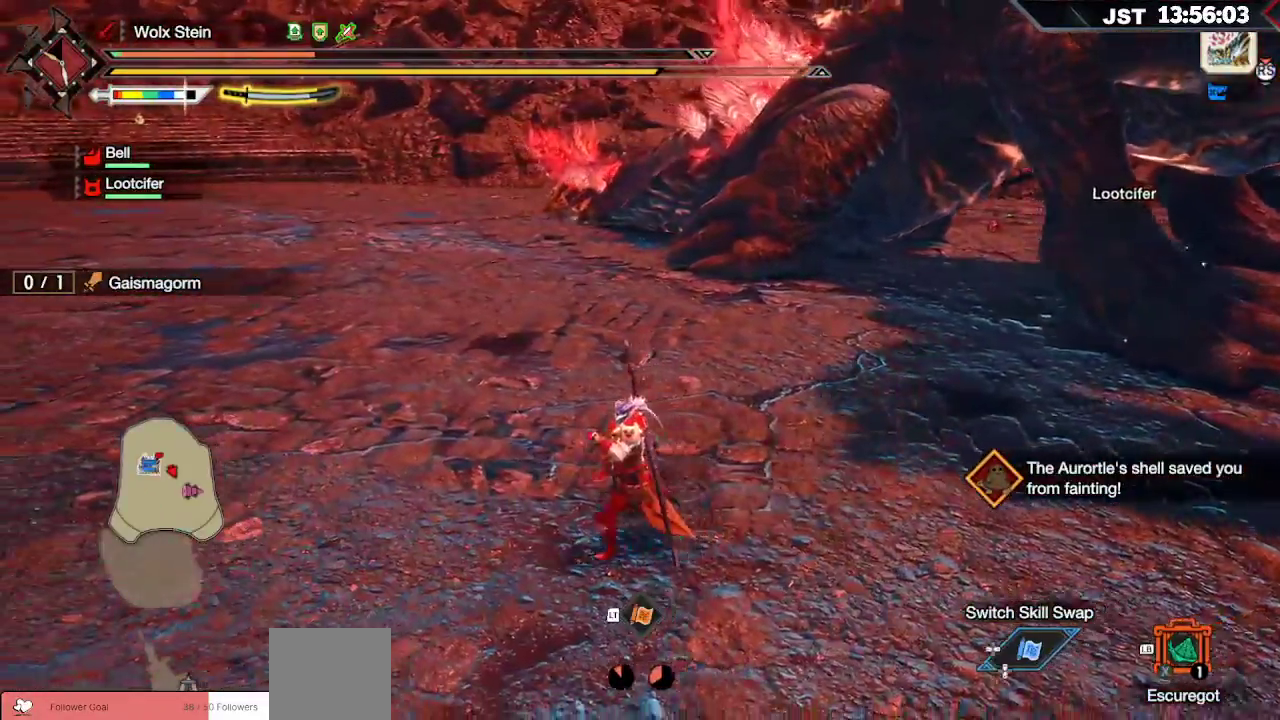
{"dt_ms": 500, "buttons": ["R1"], "left_stick": "left", "right_stick": "center", "events": []}
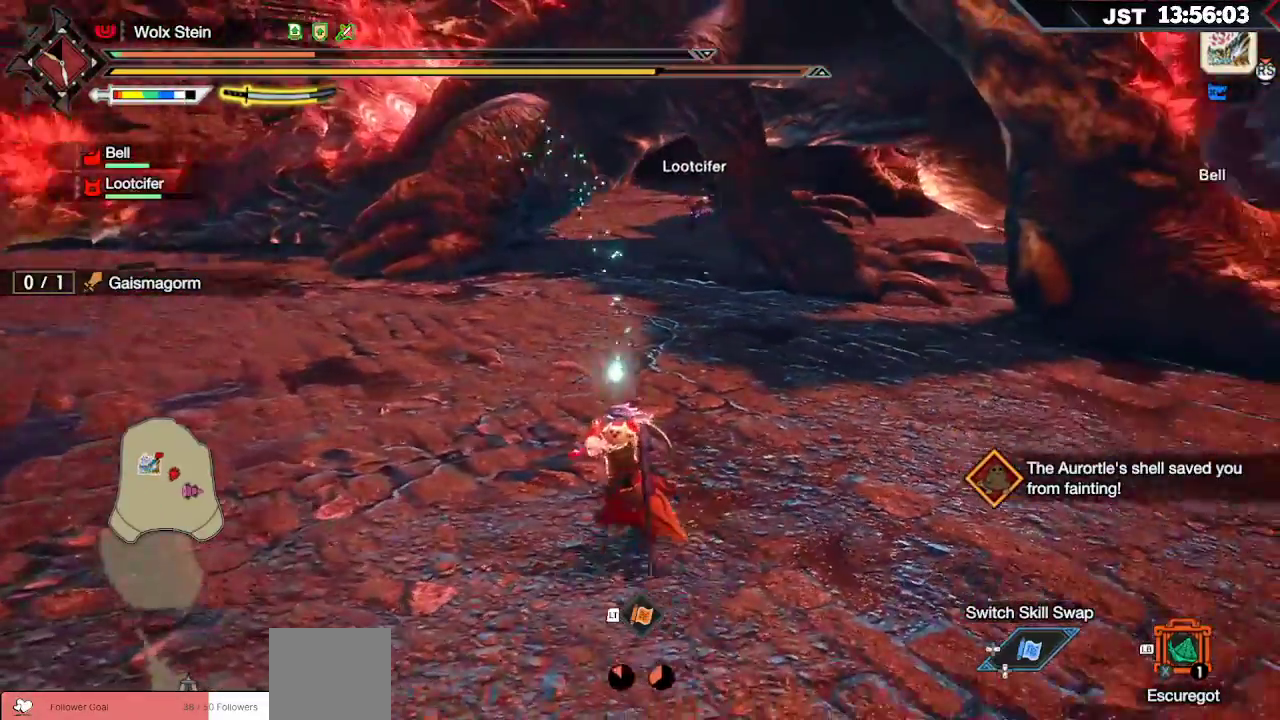
{"dt_ms": 500, "buttons": ["R1"], "left_stick": "up-left", "right_stick": "center", "events": [[267, "left_stick", "up-left"]]}
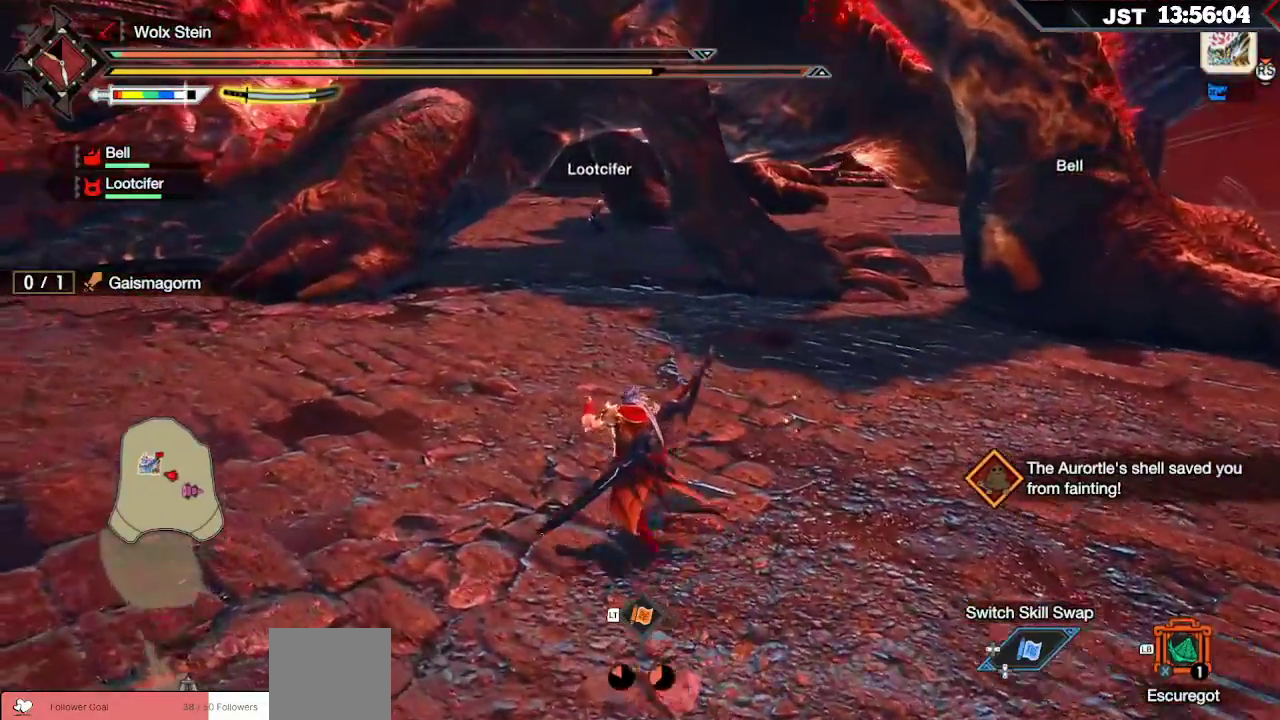
{"dt_ms": 500, "buttons": ["R1"], "left_stick": "up", "right_stick": "center", "events": [[100, "right_stick", "up-right"], [133, "left_stick", "up"], [317, "right_stick", "center"]]}
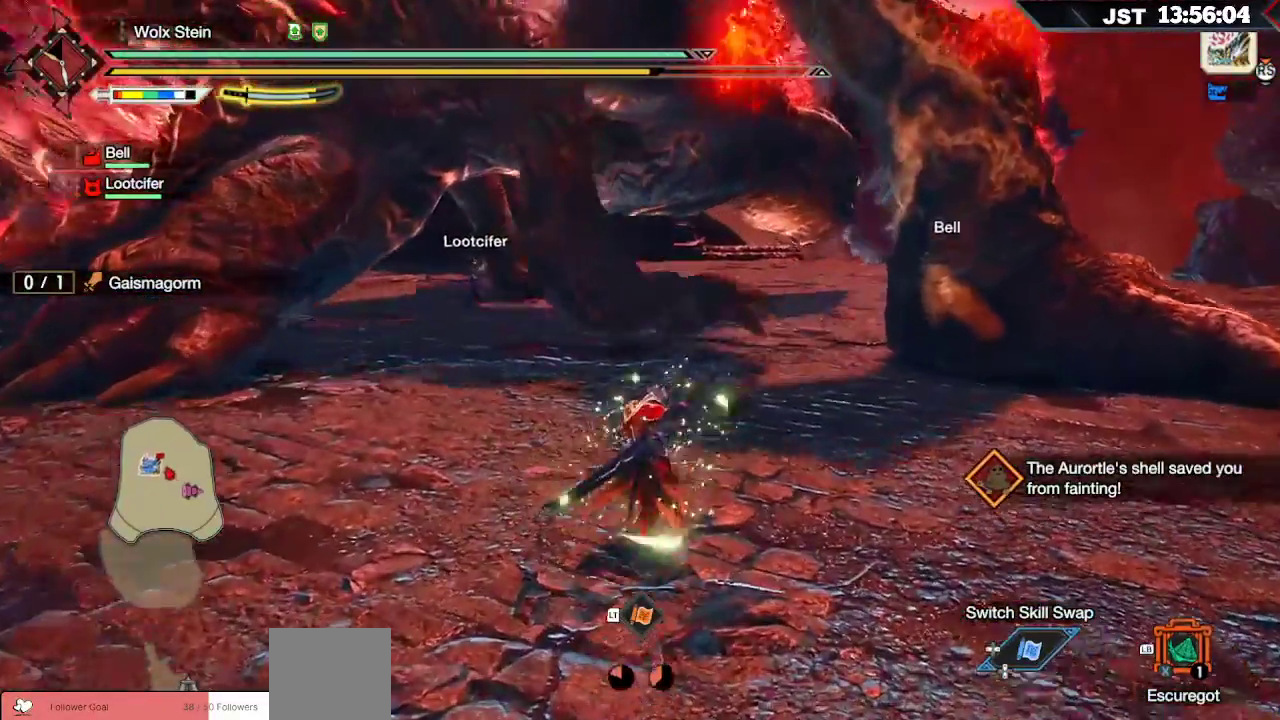
{"dt_ms": 500, "buttons": ["R1"], "left_stick": "up", "right_stick": "left", "events": [[400, "right_stick", "left"]]}
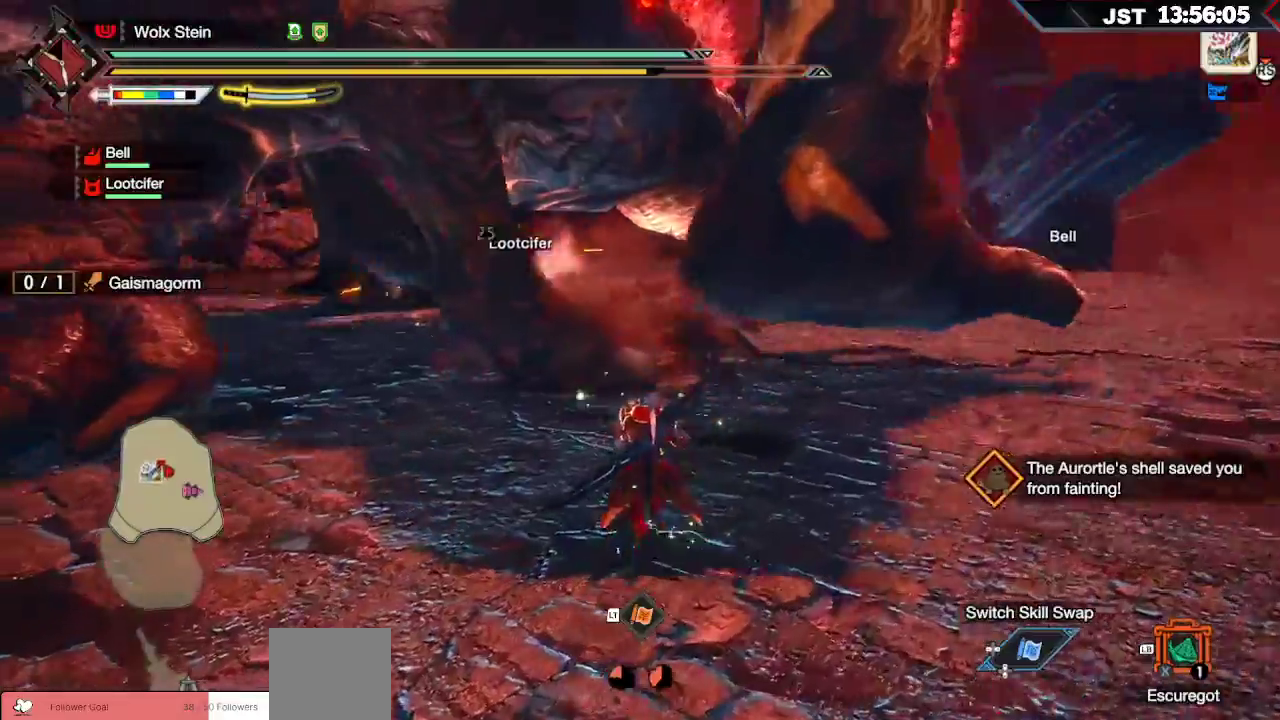
{"dt_ms": 500, "buttons": ["R2"], "left_stick": "up-left", "right_stick": "center", "events": [[117, "right_stick", "center"], [250, "R1", "up"], [433, "left_stick", "up-left"], [483, "R2", "down"]]}
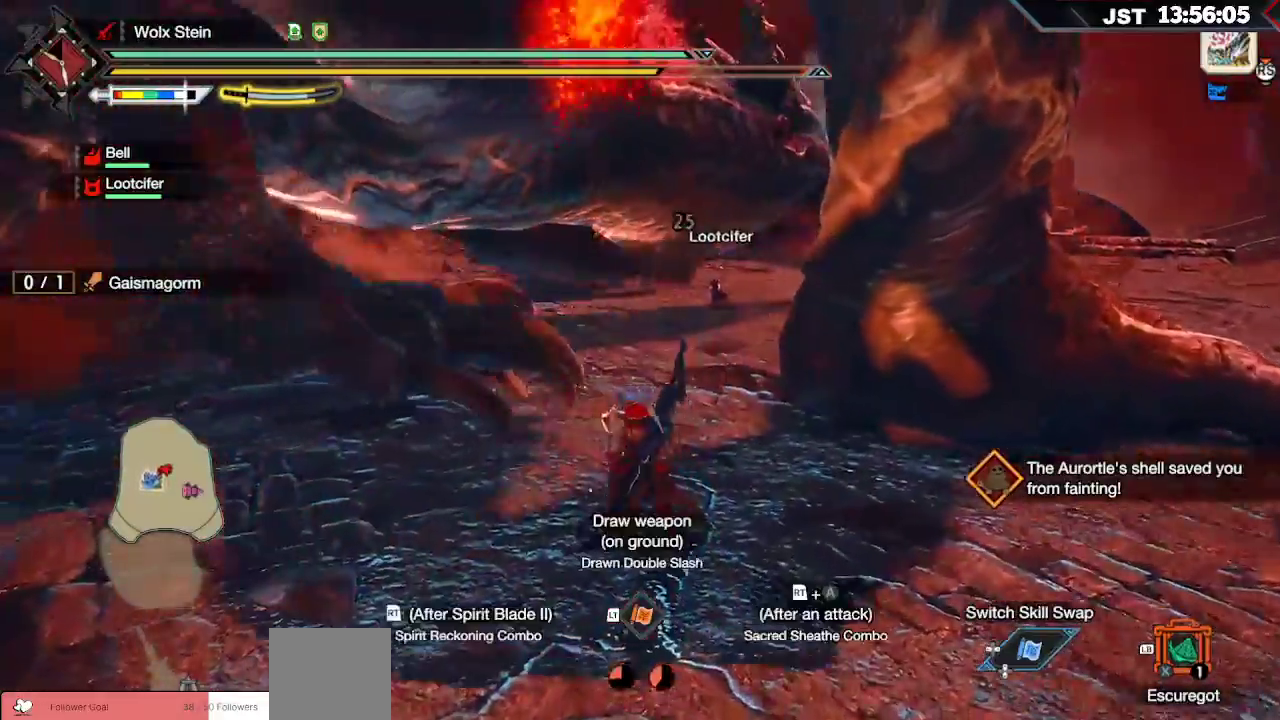
{"dt_ms": 500, "buttons": [], "left_stick": "up-left", "right_stick": "center", "events": [[83, "R2", "up"]]}
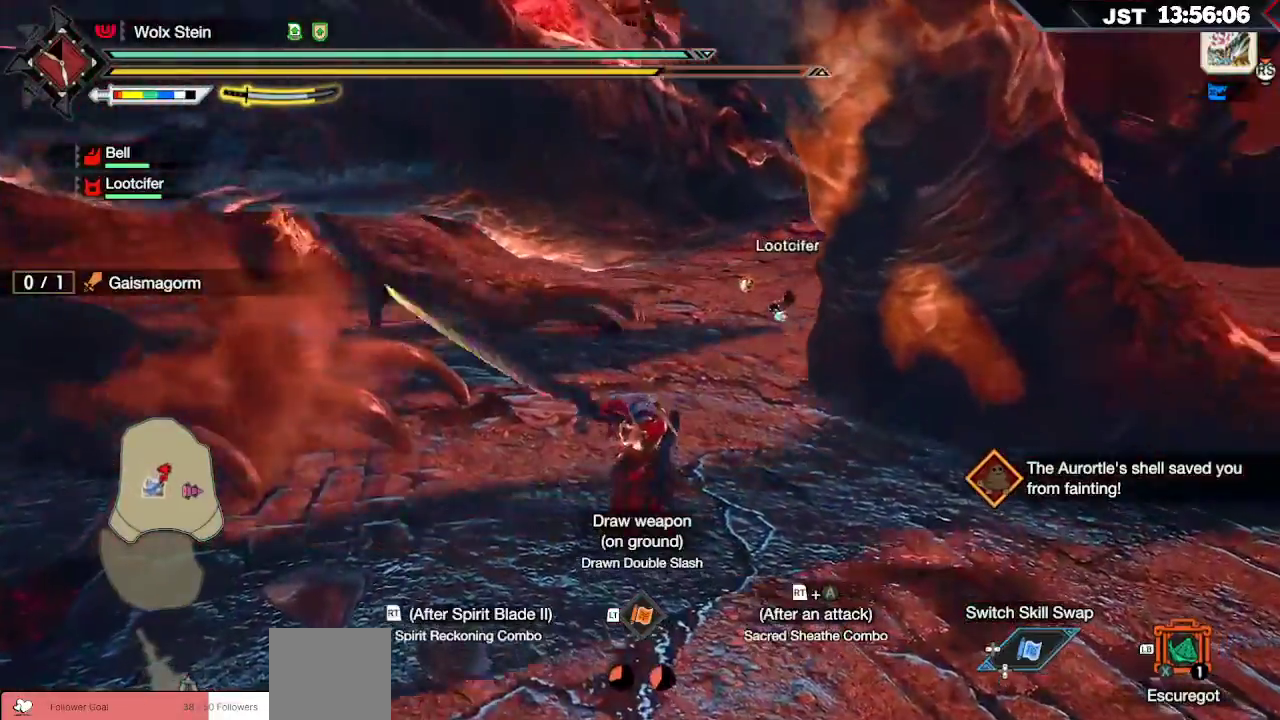
{"dt_ms": 500, "buttons": [], "left_stick": "up-left", "right_stick": "center", "events": [[333, "B", "down"], [483, "B", "up"]]}
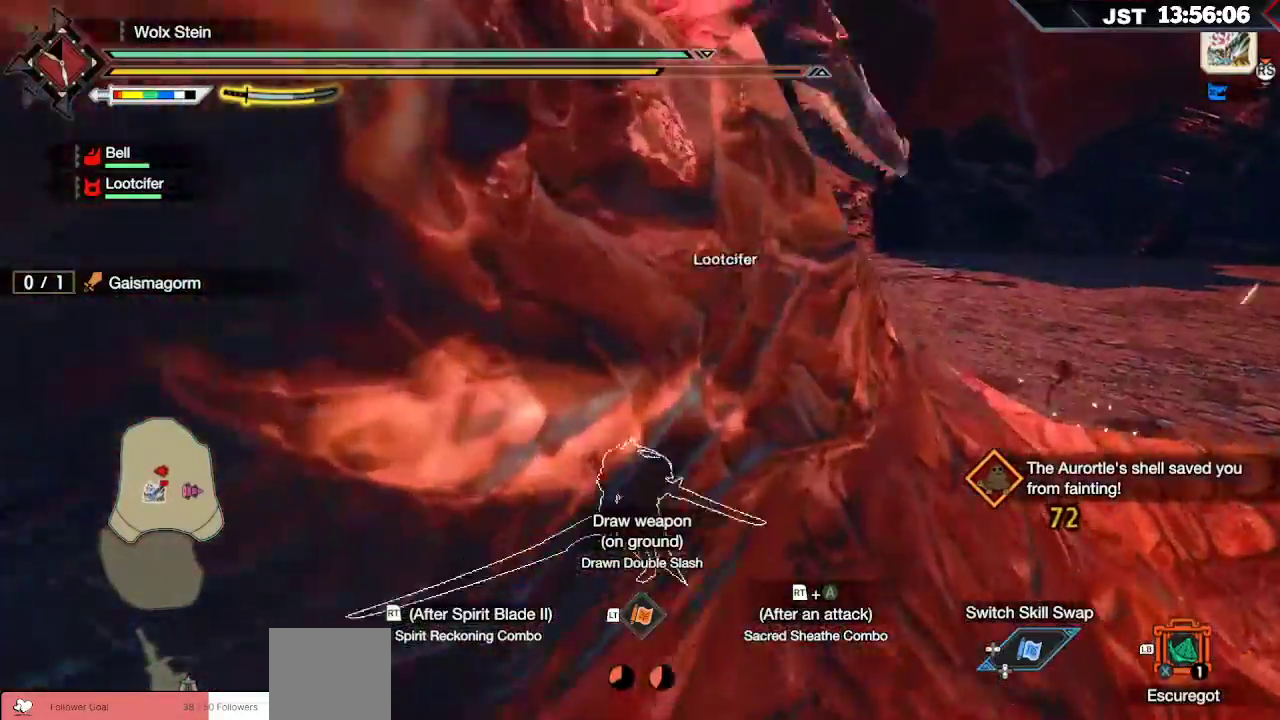
{"dt_ms": 500, "buttons": [], "left_stick": "up-left", "right_stick": "center", "events": [[50, "B", "down"], [150, "B", "up"], [250, "B", "down"], [350, "B", "up"]]}
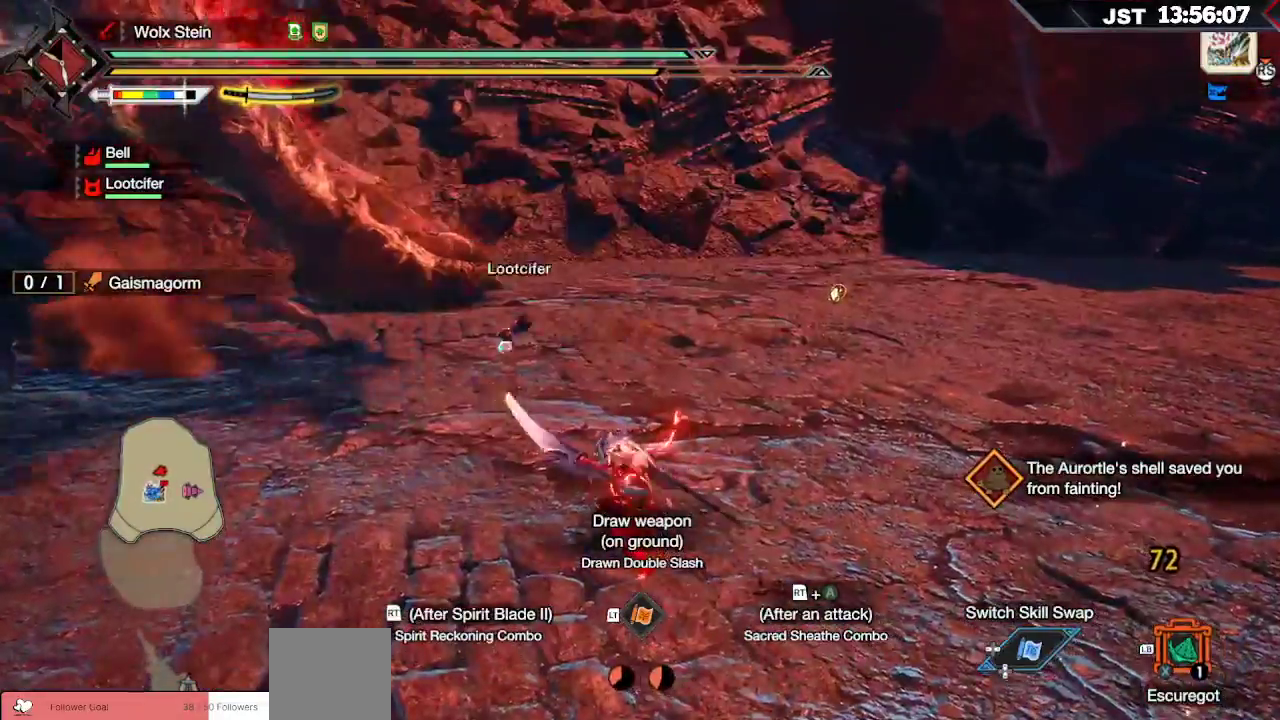
{"dt_ms": 500, "buttons": ["R2"], "left_stick": "up-left", "right_stick": "left", "events": [[117, "A", "down"], [117, "R2", "down"], [250, "A", "up"], [400, "right_stick", "left"]]}
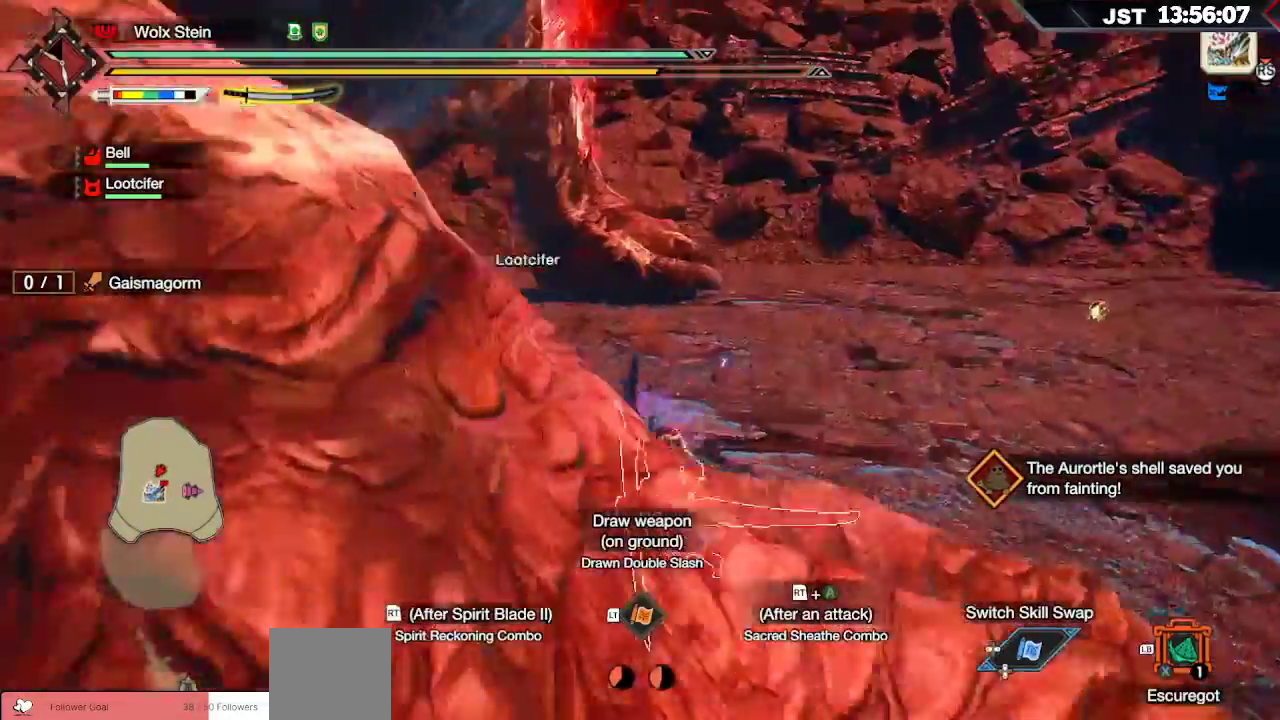
{"dt_ms": 500, "buttons": [], "left_stick": "up-left", "right_stick": "center", "events": [[17, "R2", "up"], [50, "R2", "down"], [50, "right_stick", "center"], [150, "R2", "up"], [200, "R2", "down"], [217, "right_stick", "left"], [283, "R2", "up"], [417, "right_stick", "center"]]}
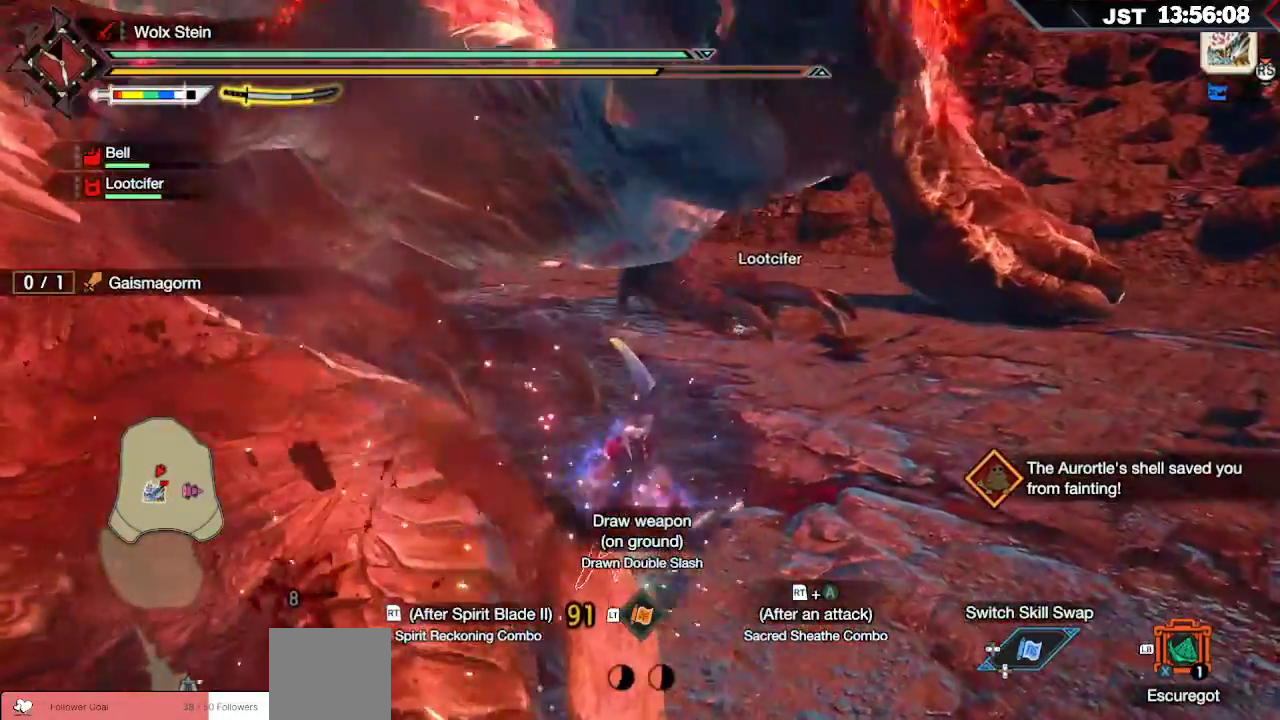
{"dt_ms": 500, "buttons": ["B"], "left_stick": "up-left", "right_stick": "center", "events": [[167, "B", "down"], [283, "B", "up"], [350, "B", "down"], [450, "B", "up"], [500, "B", "down"]]}
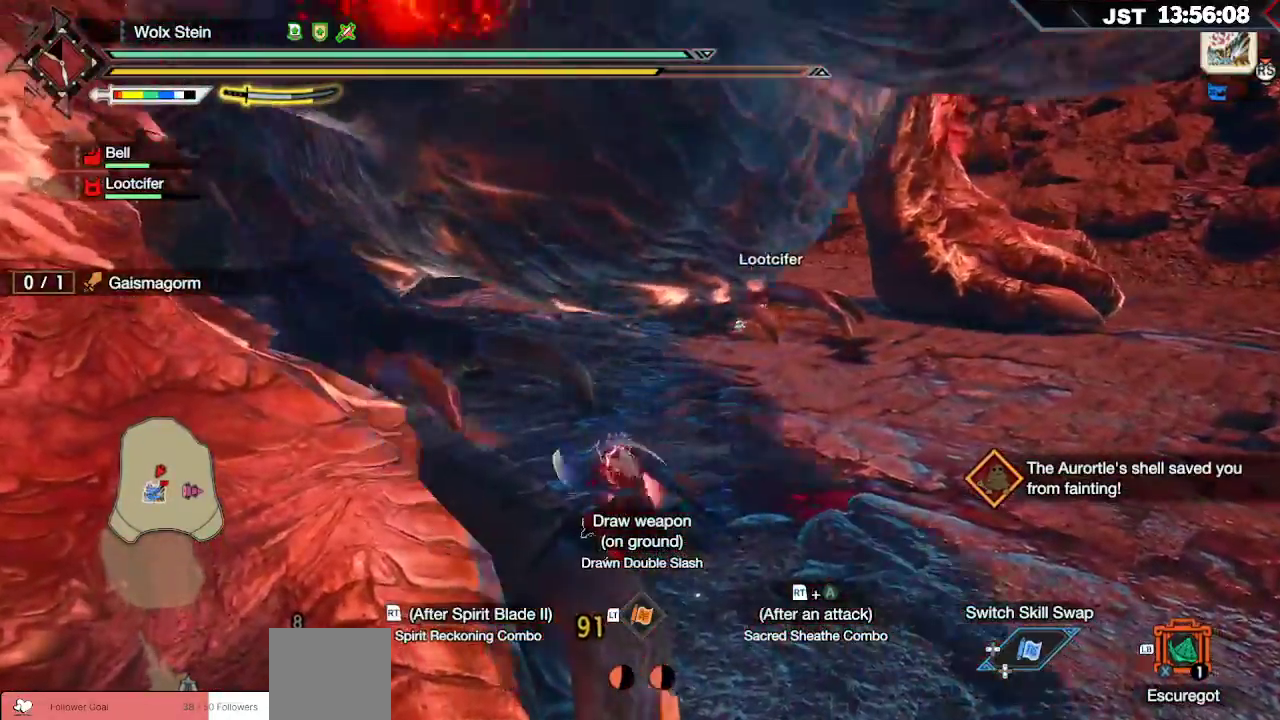
{"dt_ms": 500, "buttons": [], "left_stick": "up-left", "right_stick": "center", "events": [[100, "B", "up"]]}
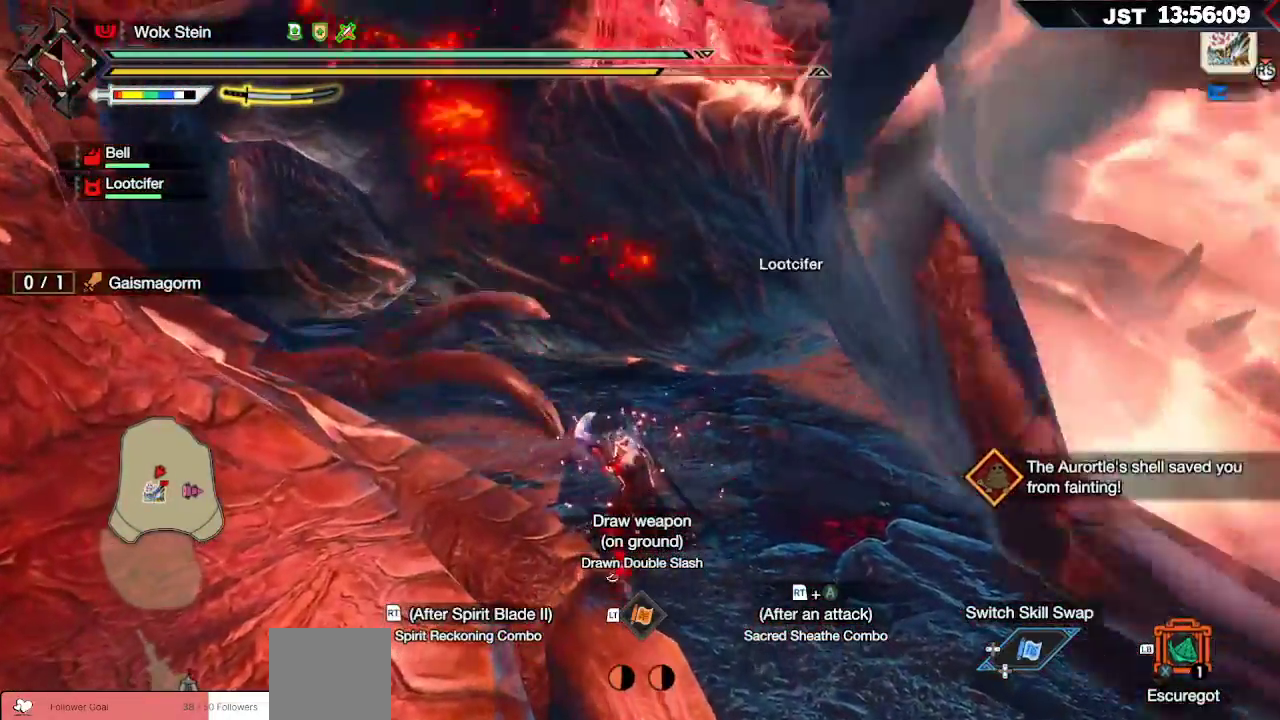
{"dt_ms": 500, "buttons": ["B", "Y"], "left_stick": "up-left", "right_stick": "center", "events": [[100, "B", "down"], [117, "Y", "down"], [167, "Y", "up"], [200, "B", "up"], [283, "B", "down"], [283, "Y", "down"], [367, "Y", "up"], [383, "B", "up"], [433, "B", "down"], [467, "Y", "down"]]}
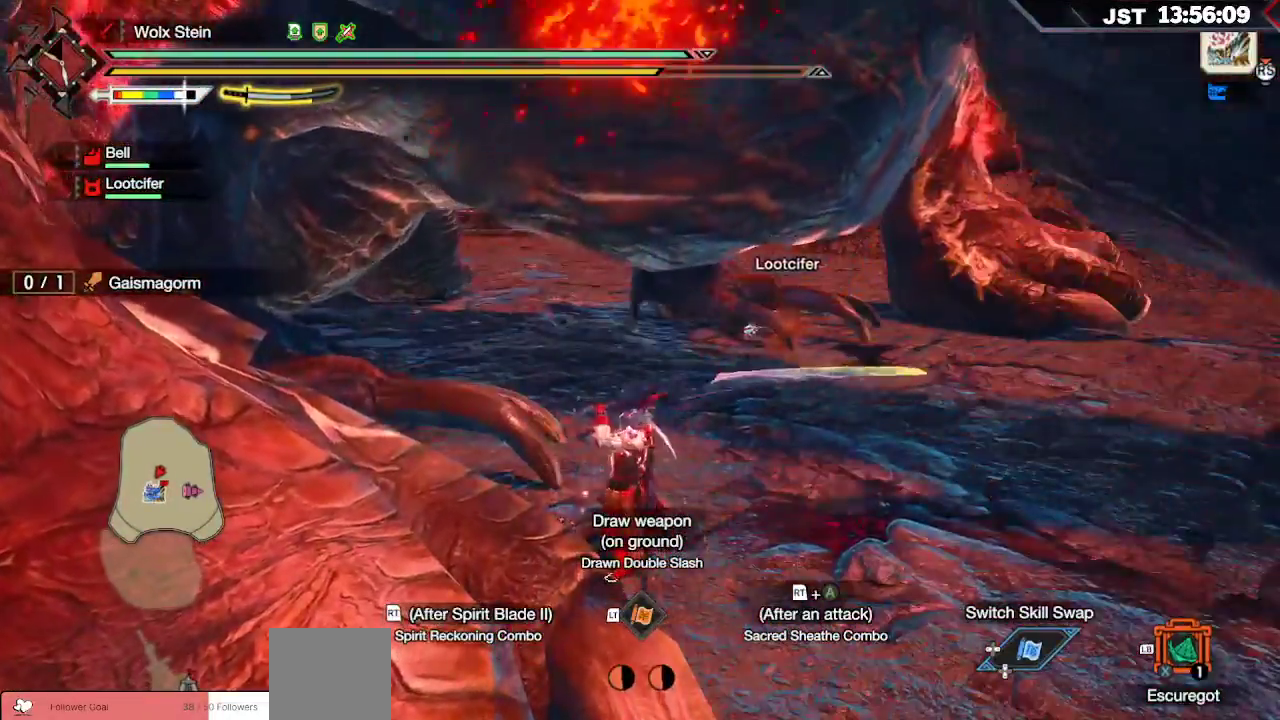
{"dt_ms": 500, "buttons": [], "left_stick": "up-left", "right_stick": "center", "events": [[83, "Y", "up"], [100, "B", "up"]]}
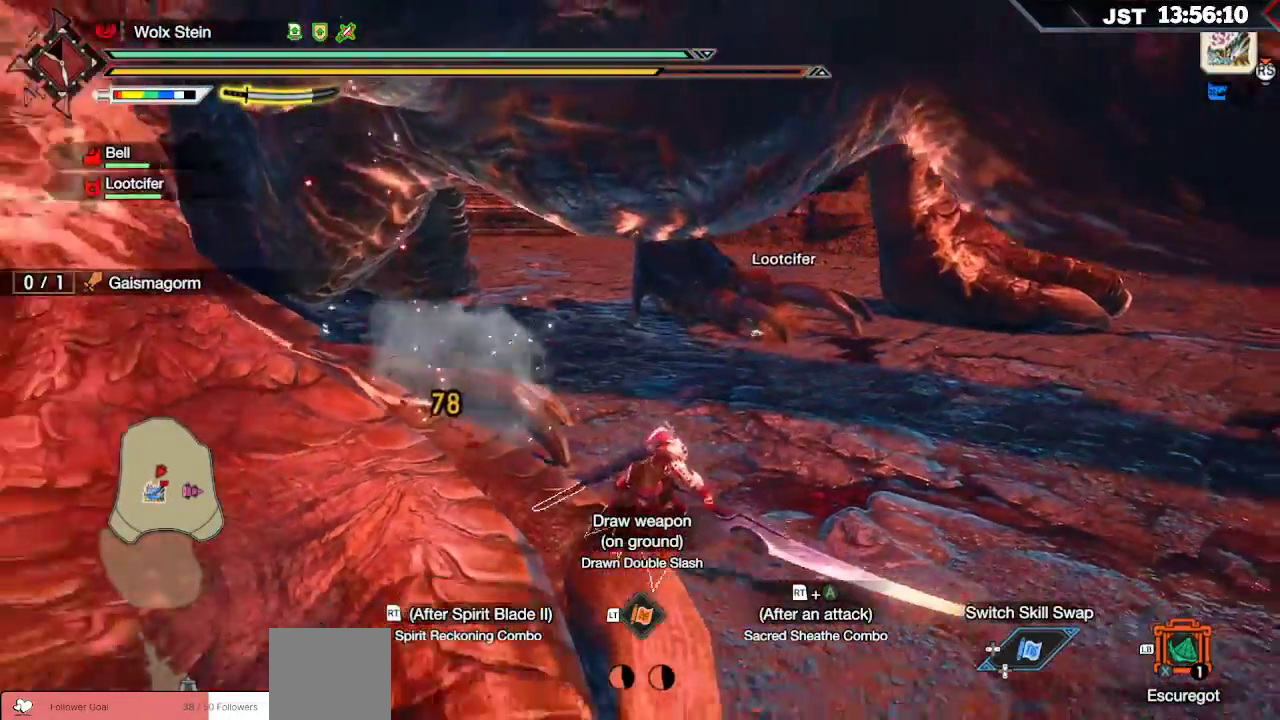
{"dt_ms": 500, "buttons": ["B"], "left_stick": "up-left", "right_stick": "center", "events": [[133, "B", "down"], [217, "B", "up"], [317, "B", "down"], [383, "B", "up"], [433, "B", "down"]]}
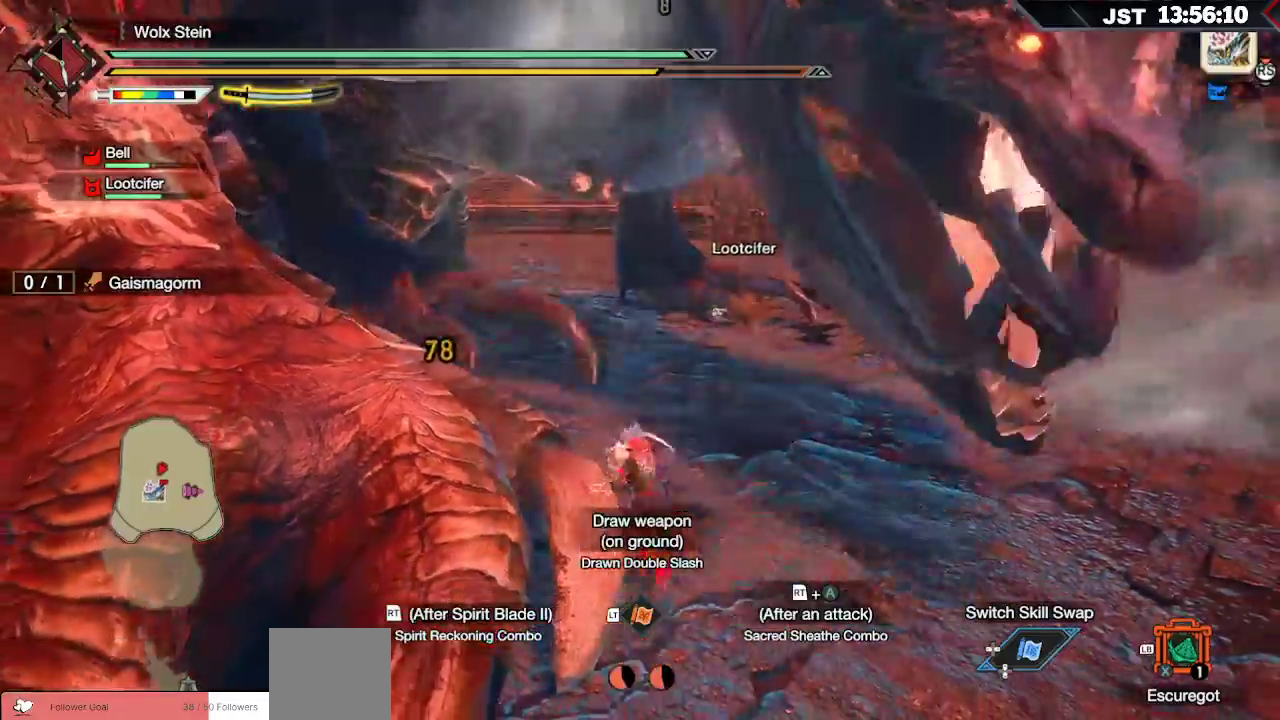
{"dt_ms": 500, "buttons": [], "left_stick": "up-left", "right_stick": "center", "events": [[17, "B", "up"], [83, "B", "down"], [200, "B", "up"]]}
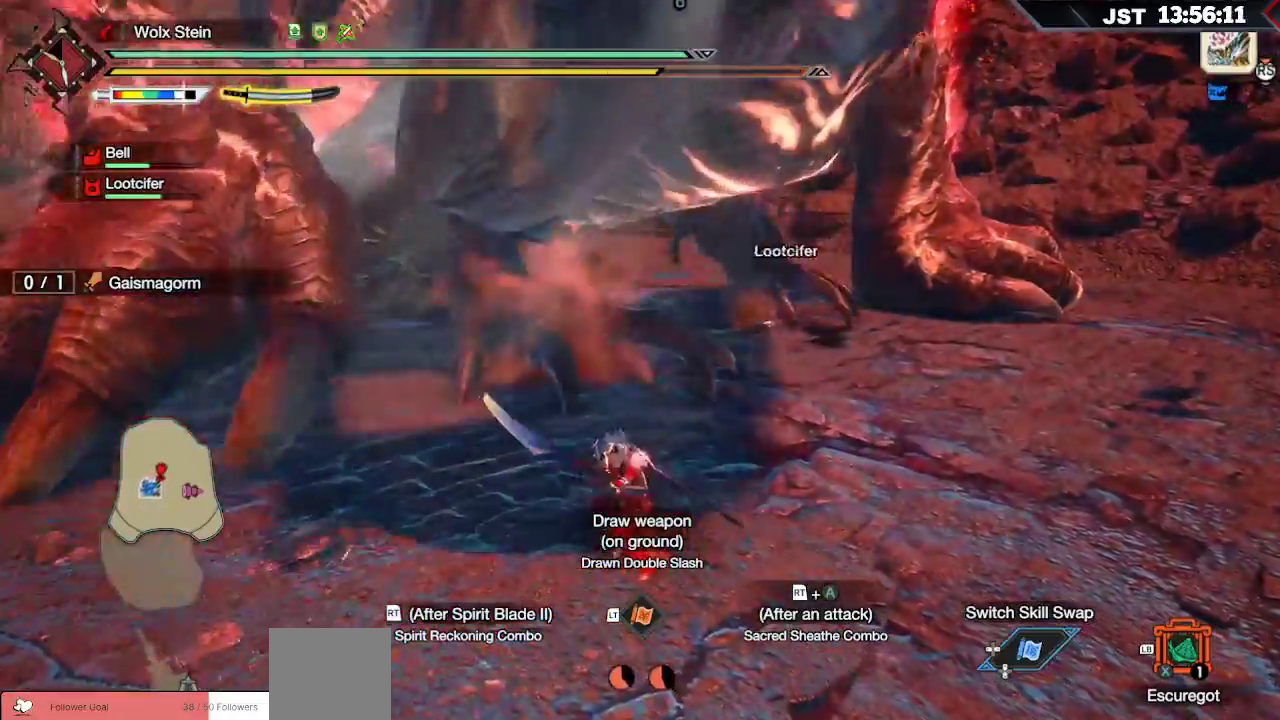
{"dt_ms": 500, "buttons": ["R2"], "left_stick": "up-left", "right_stick": "center", "events": [[267, "R2", "down"], [283, "A", "down"], [417, "A", "up"]]}
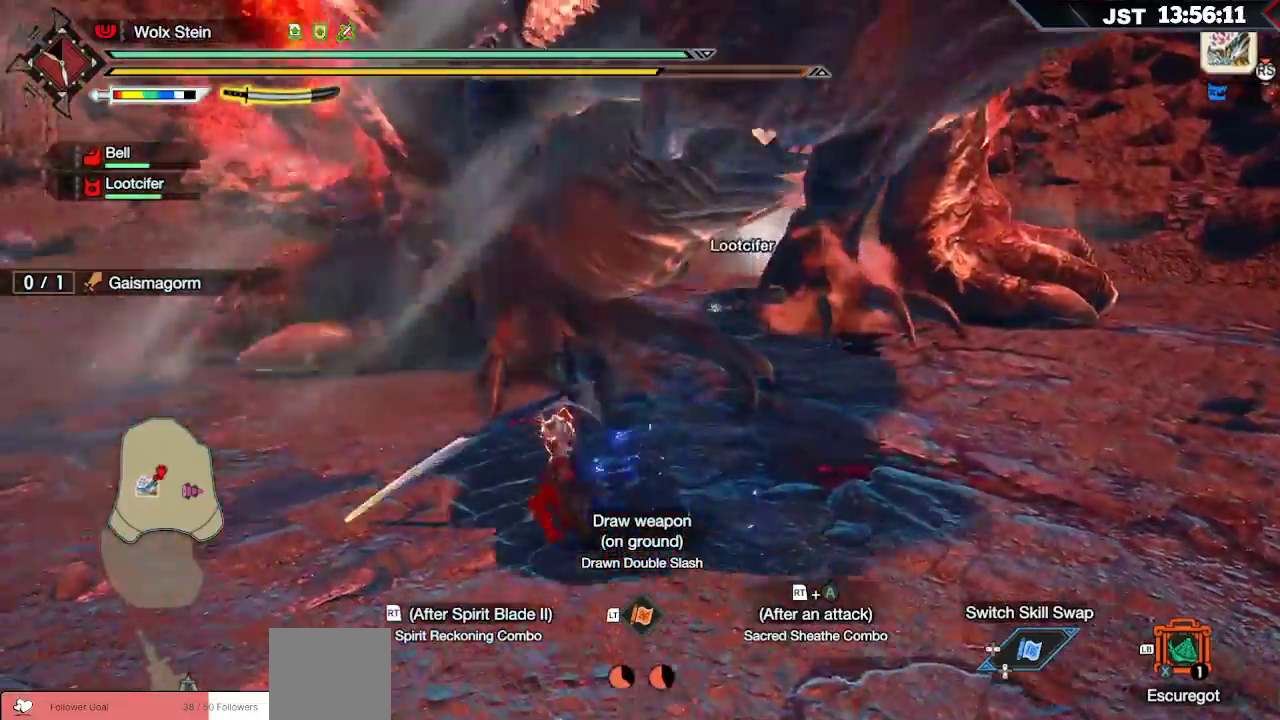
{"dt_ms": 500, "buttons": ["R2"], "left_stick": "up-left", "right_stick": "center", "events": []}
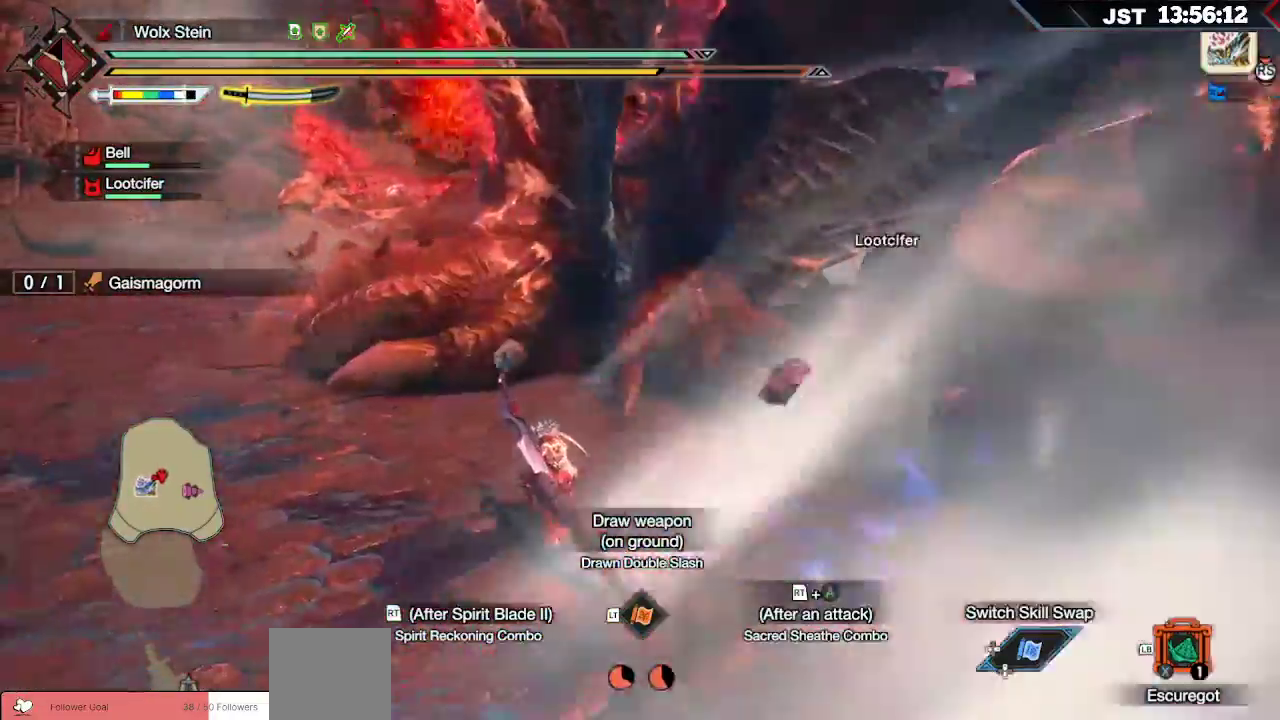
{"dt_ms": 500, "buttons": [], "left_stick": "up-left", "right_stick": "center", "events": [[233, "R2", "up"]]}
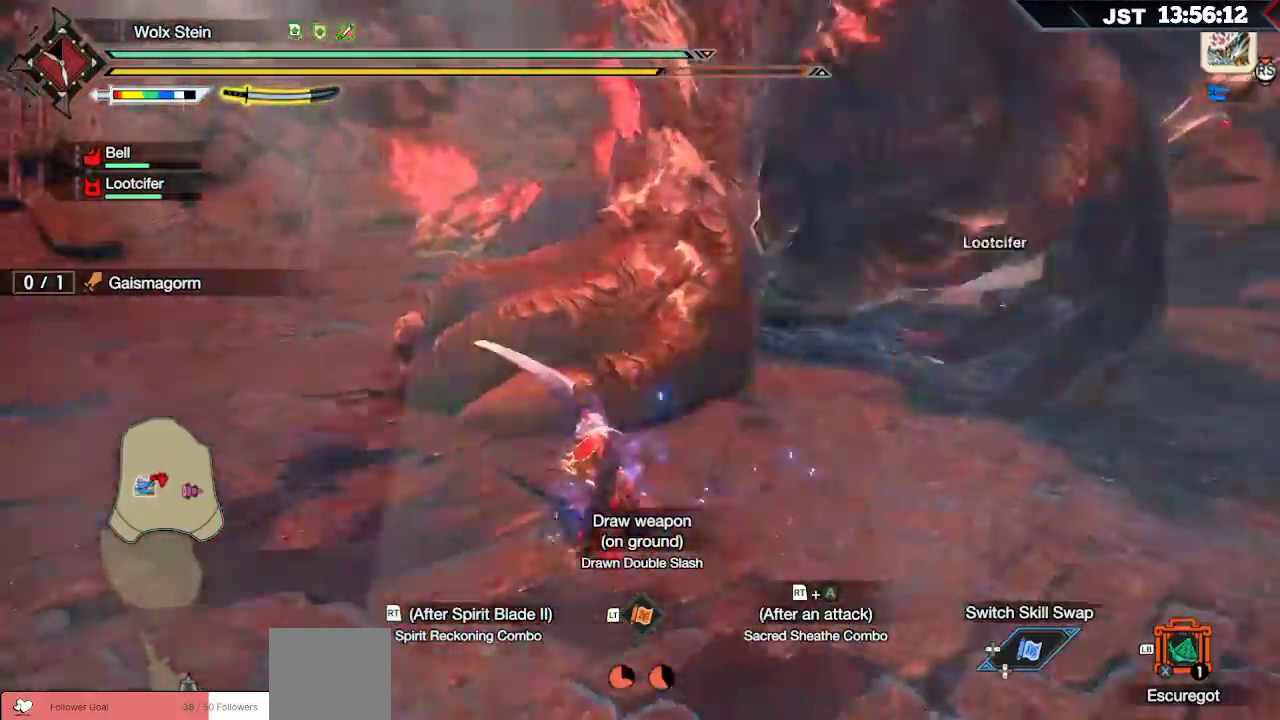
{"dt_ms": 500, "buttons": [], "left_stick": "up-left", "right_stick": "center", "events": [[150, "B", "down"], [250, "B", "up"], [300, "B", "down"], [417, "B", "up"]]}
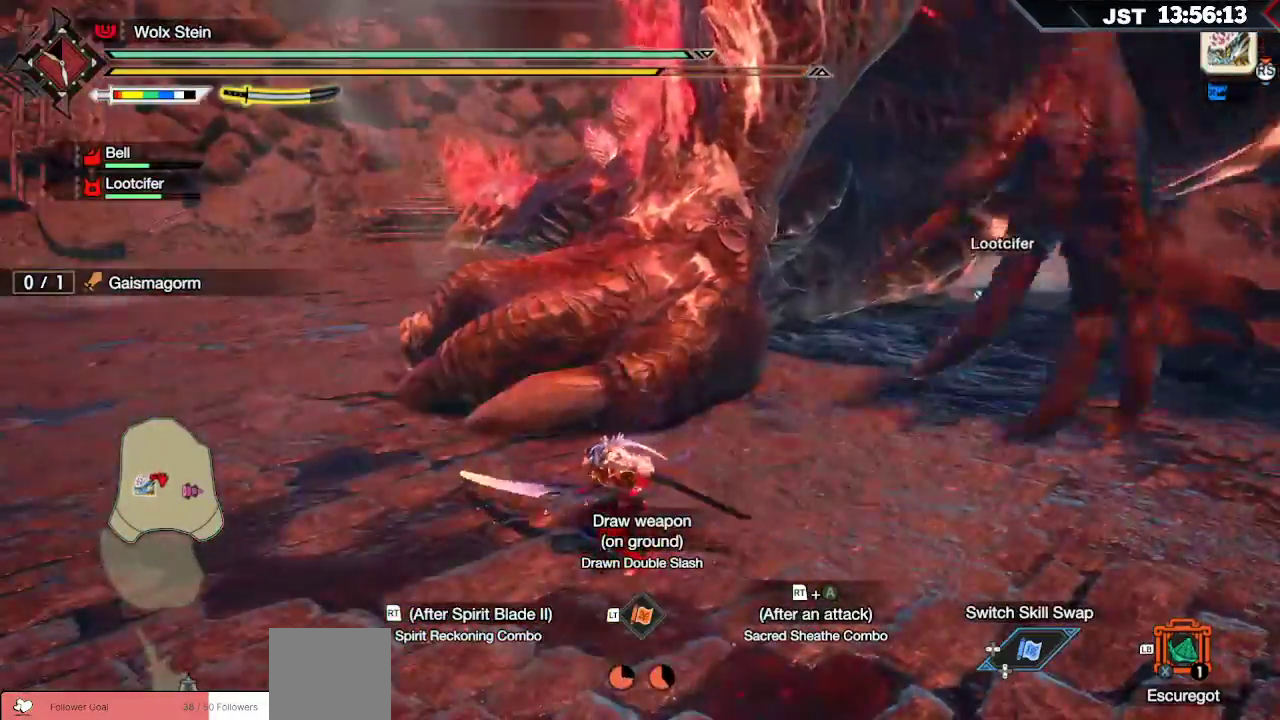
{"dt_ms": 500, "buttons": ["R2"], "left_stick": "up-left", "right_stick": "center", "events": [[150, "B", "down"], [150, "R2", "down"], [267, "R2", "up"], [283, "B", "up"], [317, "B", "down"], [333, "R2", "down"], [417, "B", "up"], [417, "R2", "up"], [467, "R2", "down"]]}
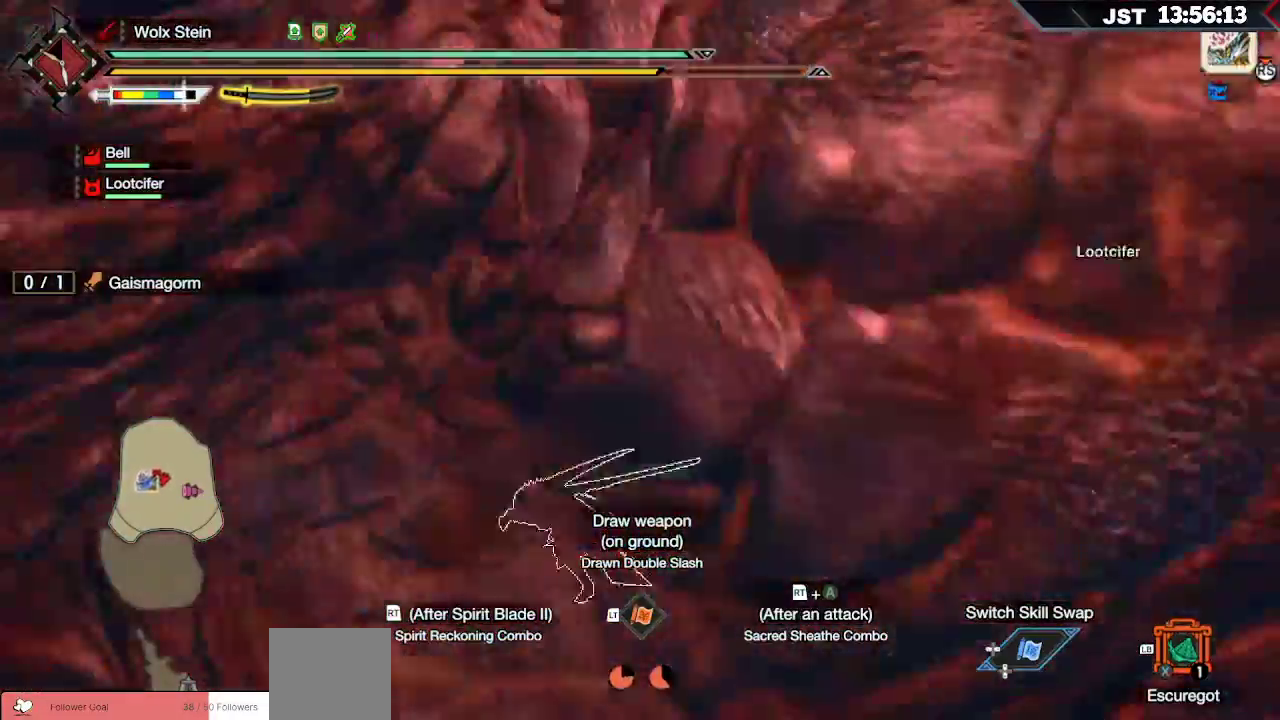
{"dt_ms": 500, "buttons": [], "left_stick": "up", "right_stick": "down-left", "events": [[17, "left_stick", "up"], [50, "R2", "up"], [100, "R2", "down"], [183, "R2", "up"], [183, "right_stick", "down"], [250, "R2", "down"], [300, "right_stick", "down-left"], [333, "R2", "up"], [383, "R2", "down"], [467, "R2", "up"]]}
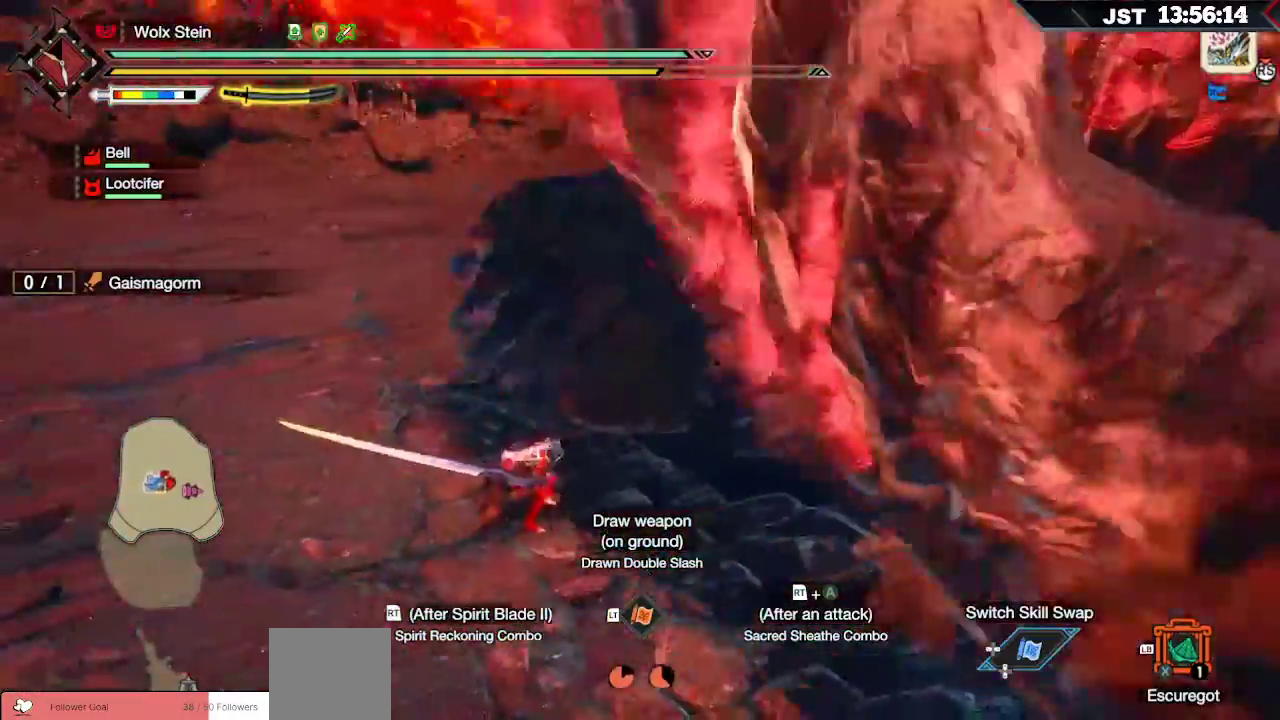
{"dt_ms": 500, "buttons": ["R2"], "left_stick": "up-right", "right_stick": "center", "events": [[50, "R2", "down"], [50, "left_stick", "right"], [50, "right_stick", "down-right"], [117, "R2", "up"], [117, "right_stick", "right"], [183, "R2", "down"], [250, "R2", "up"], [250, "left_stick", "up-right"], [250, "right_stick", "center"], [300, "R2", "down"], [400, "A", "down"], [467, "A", "up"]]}
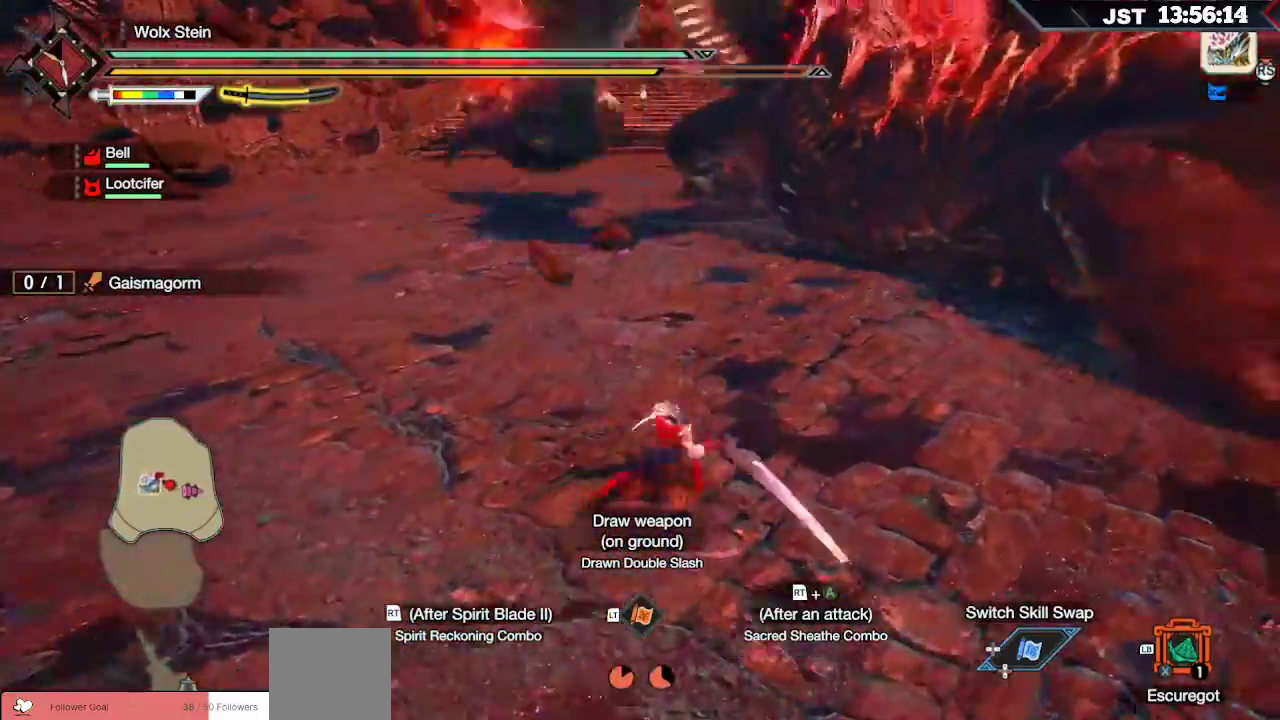
{"dt_ms": 500, "buttons": ["R2"], "left_stick": "up-right", "right_stick": "center"}